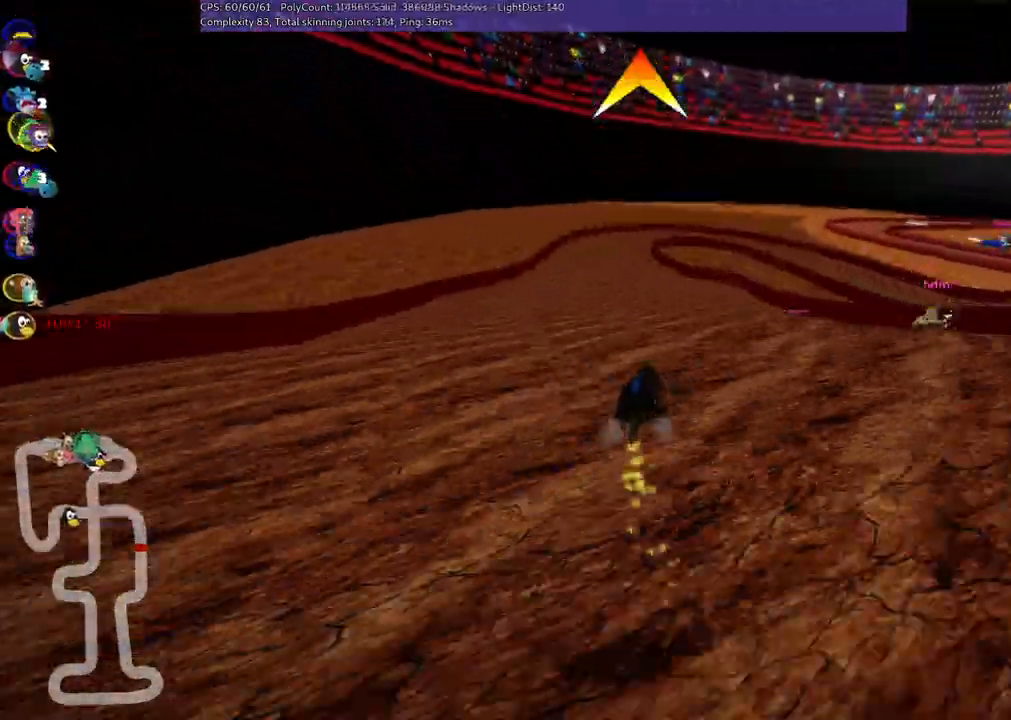
Gameplay with keyboard; each line is a JSON object with the keys held at the frame after it. "events" lists presses ("down") and releases ("up") of ".", "/", "alt_r", "b", "c", "comma", "ctrl_r", "d", "down", "f", "g", "h", "j", "k", "l", "left", "m", "n", "quote", "return", "right", "semicolon", "shift_r", "space", "super", "up" and "v" between this image and that frame as [ms after this image, input, new state], when the widget could be followed in between. No other keys are recorded. Mouse input is not recorded.
{"keys": ["left", "up"], "events": [[267, "m", "up"]]}
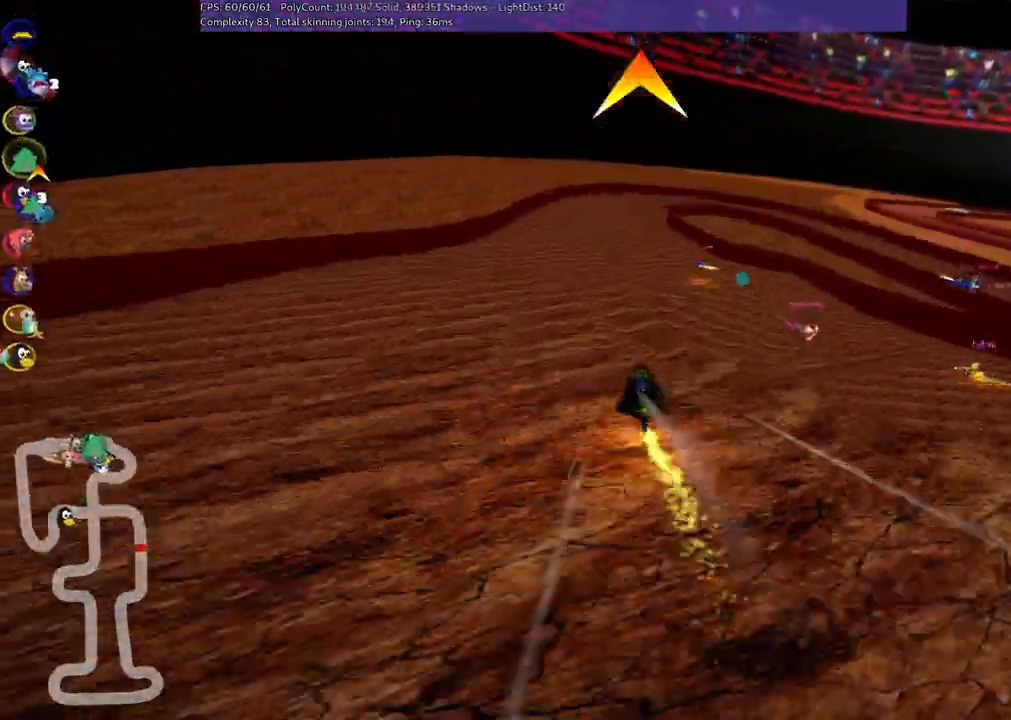
{"keys": ["m", "right", "up"], "events": [[50, "left", "up"], [367, "right", "down"], [417, "m", "down"]]}
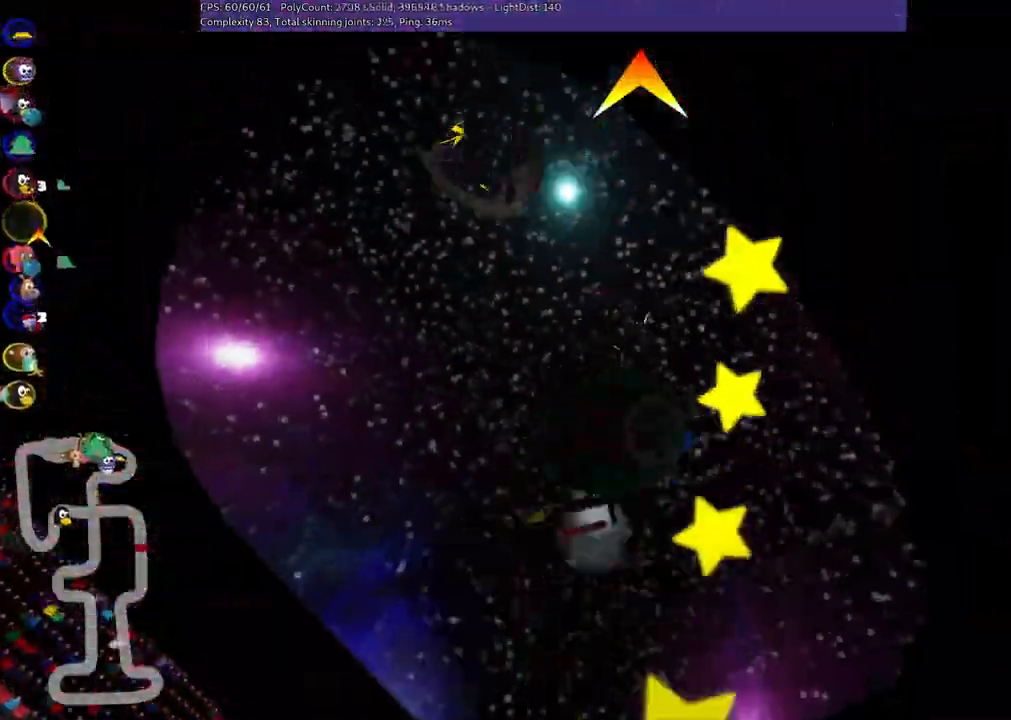
{"keys": ["up"], "events": [[67, "right", "up"], [117, "left", "down"], [150, "m", "up"], [200, "left", "up"]]}
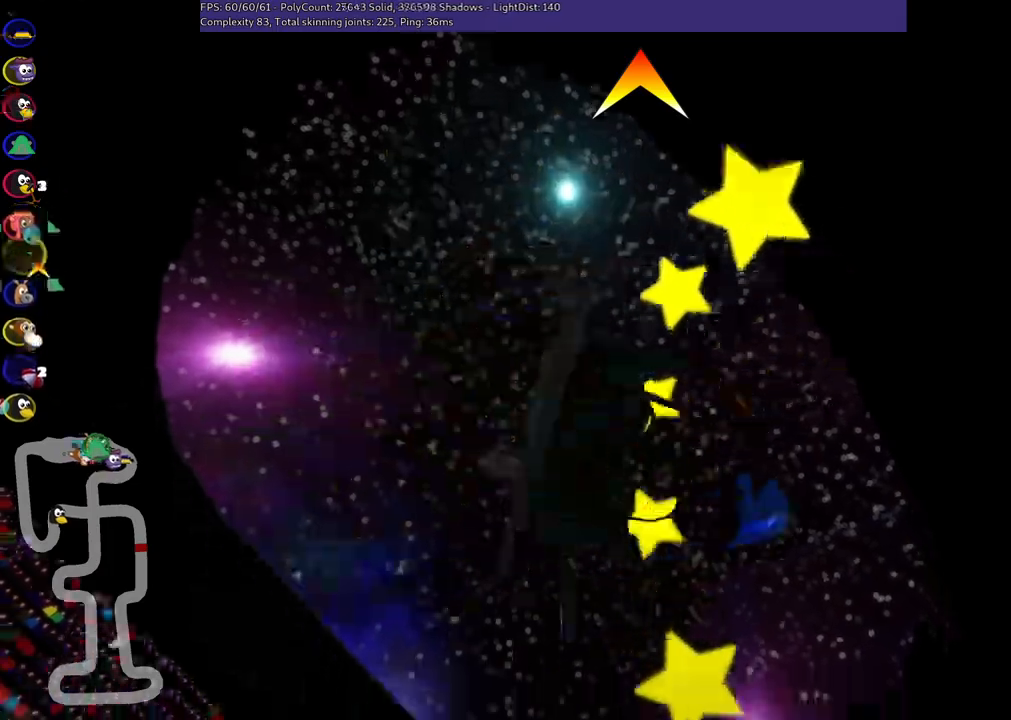
{"keys": ["up"], "events": []}
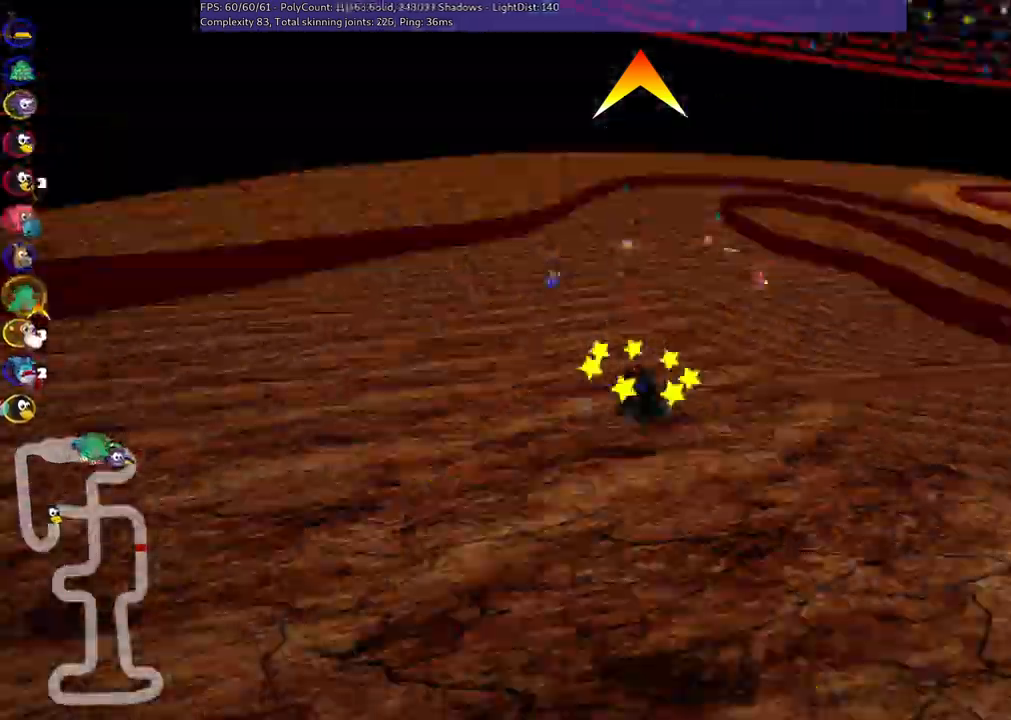
{"keys": ["up"], "events": []}
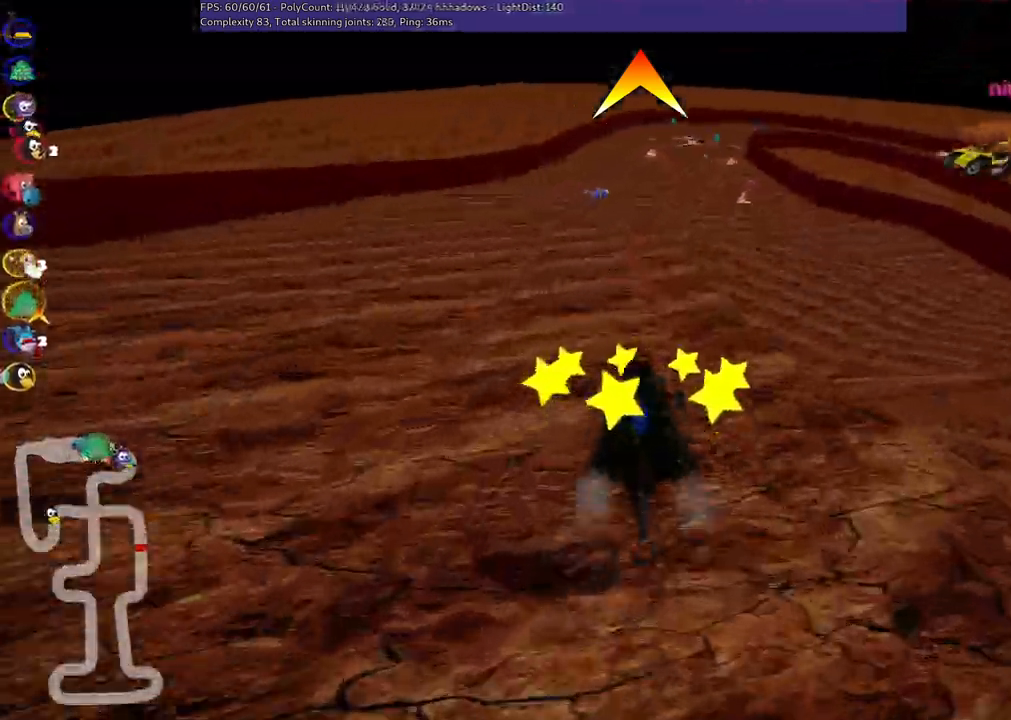
{"keys": ["left", "up"], "events": [[350, "left", "down"]]}
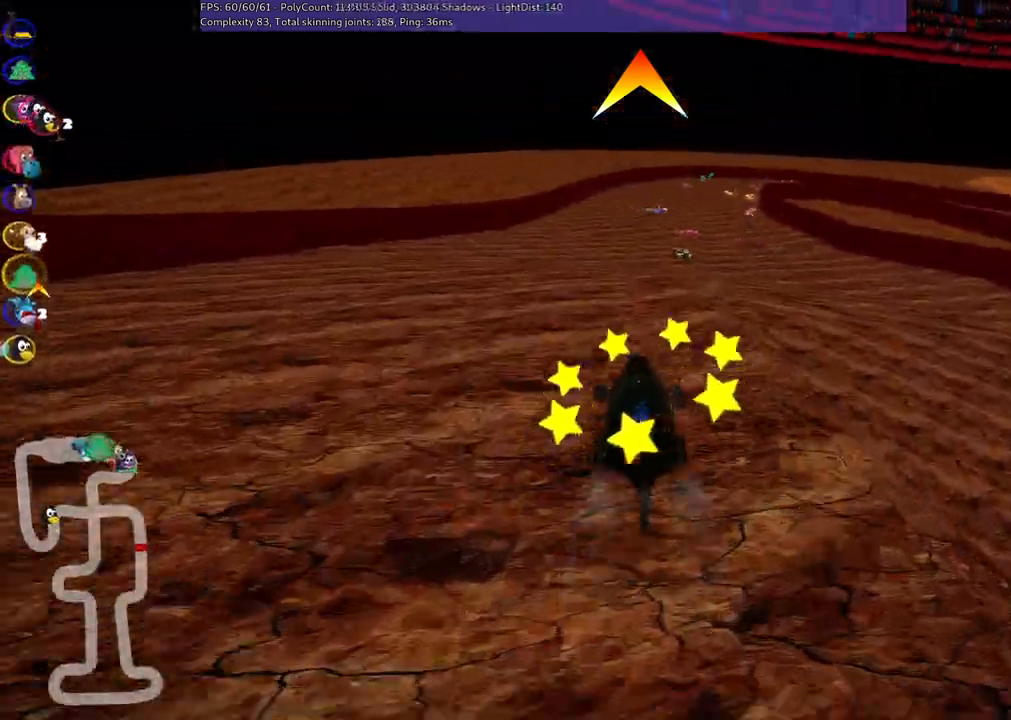
{"keys": ["left", "m", "up"], "events": [[50, "left", "up"], [133, "m", "down"], [133, "right", "down"], [283, "left", "down"], [367, "right", "up"]]}
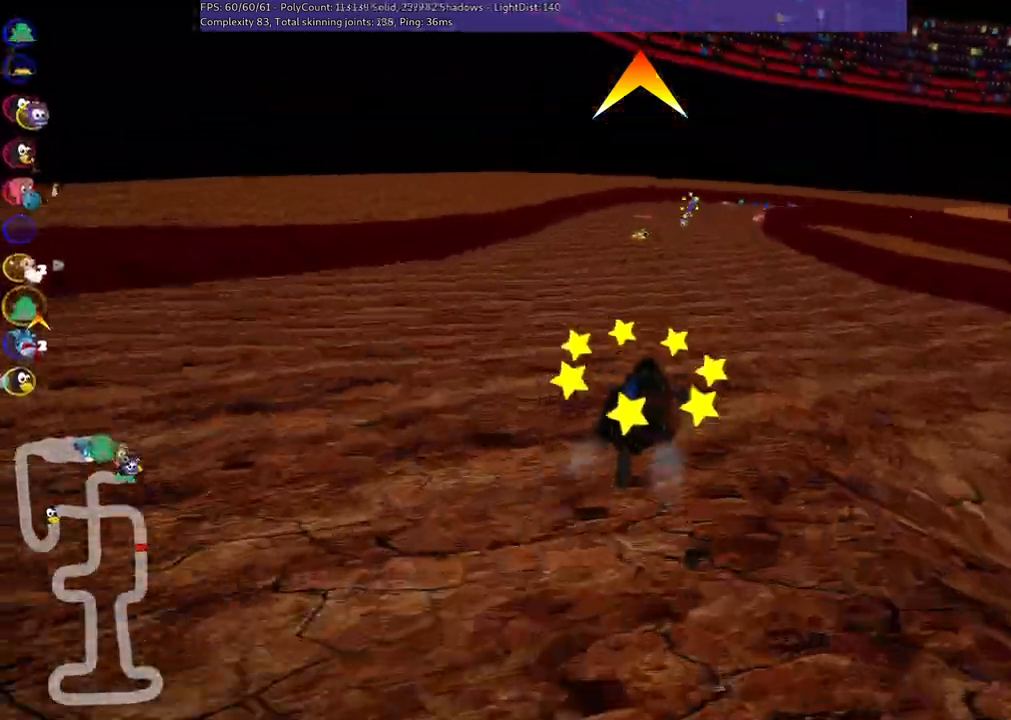
{"keys": ["left", "m", "up"], "events": []}
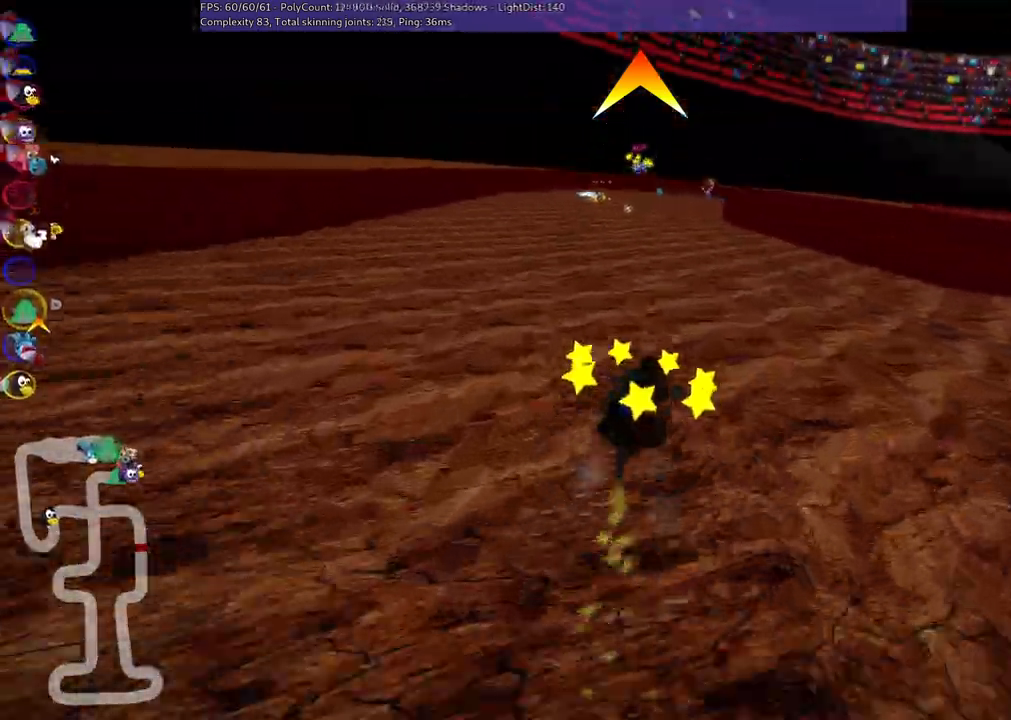
{"keys": ["up"], "events": [[317, "m", "up"], [350, "left", "up"]]}
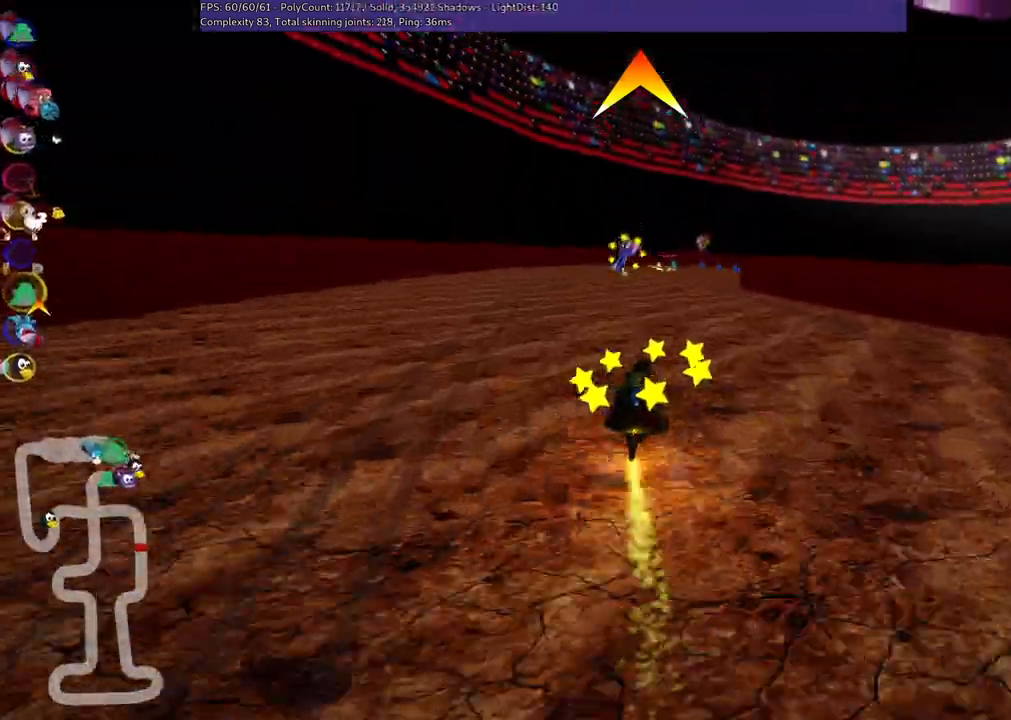
{"keys": ["right", "up"], "events": [[50, "right", "down"], [333, "right", "up"], [467, "right", "down"]]}
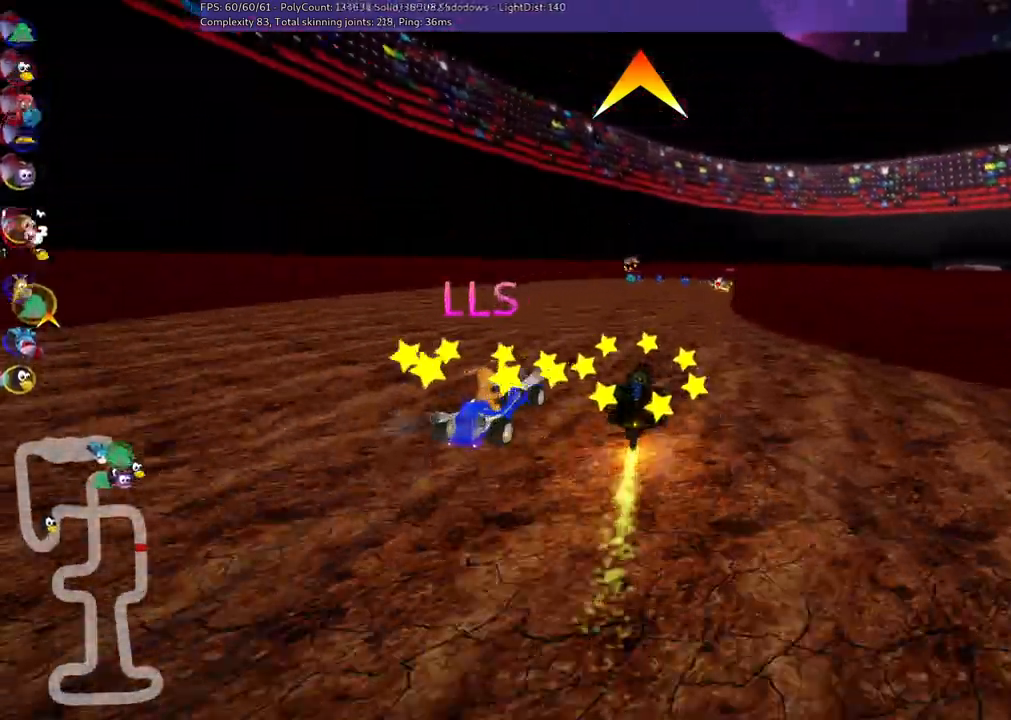
{"keys": ["left", "m", "up"], "events": [[17, "m", "down"], [150, "left", "down"], [150, "right", "up"], [383, "right", "down"], [483, "right", "up"]]}
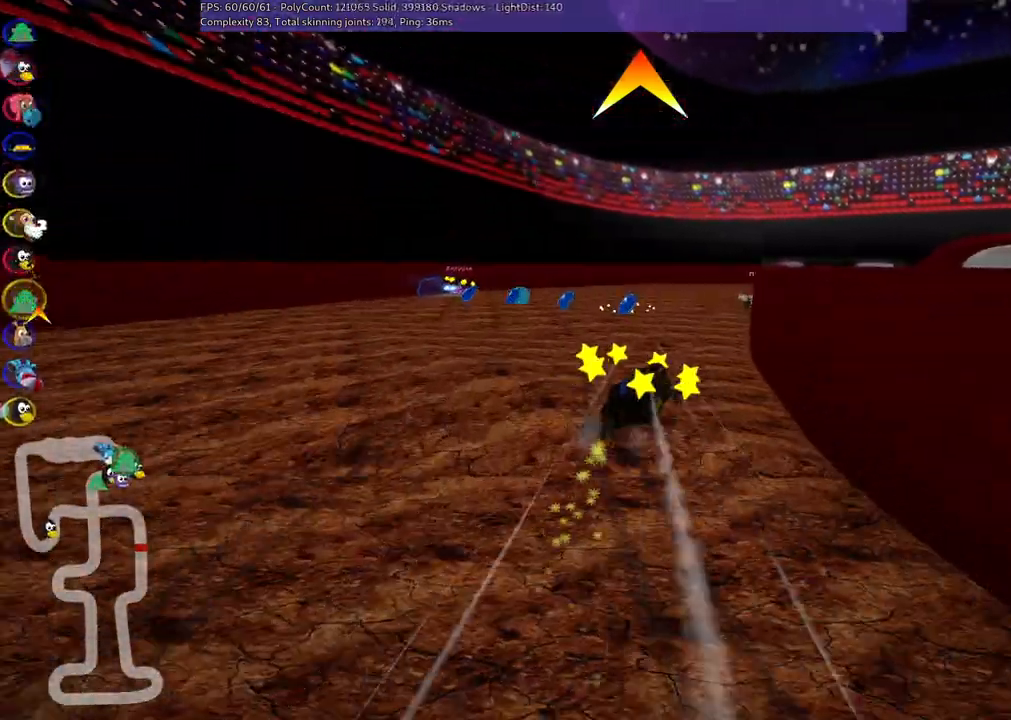
{"keys": ["right", "up"], "events": [[133, "right", "down"], [317, "m", "up"], [367, "left", "up"]]}
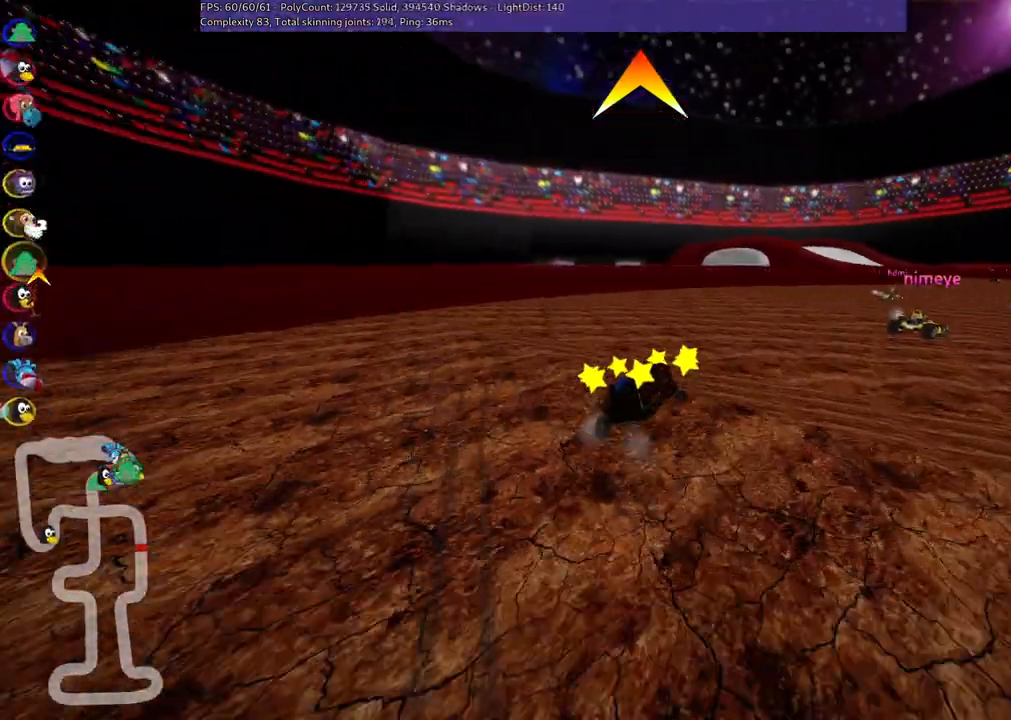
{"keys": ["up"], "events": [[233, "n", "down"], [333, "right", "up"], [383, "n", "up"]]}
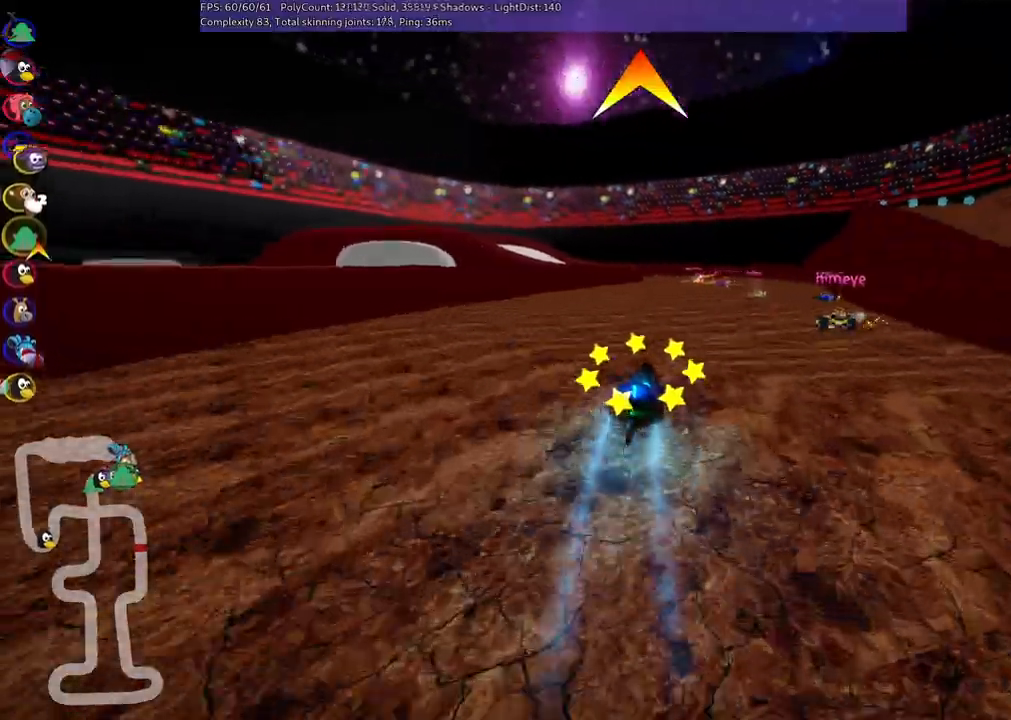
{"keys": ["m", "right", "up"], "events": [[17, "right", "down"], [217, "right", "up"], [250, "m", "down"], [300, "left", "down"], [350, "right", "down"], [400, "left", "up"]]}
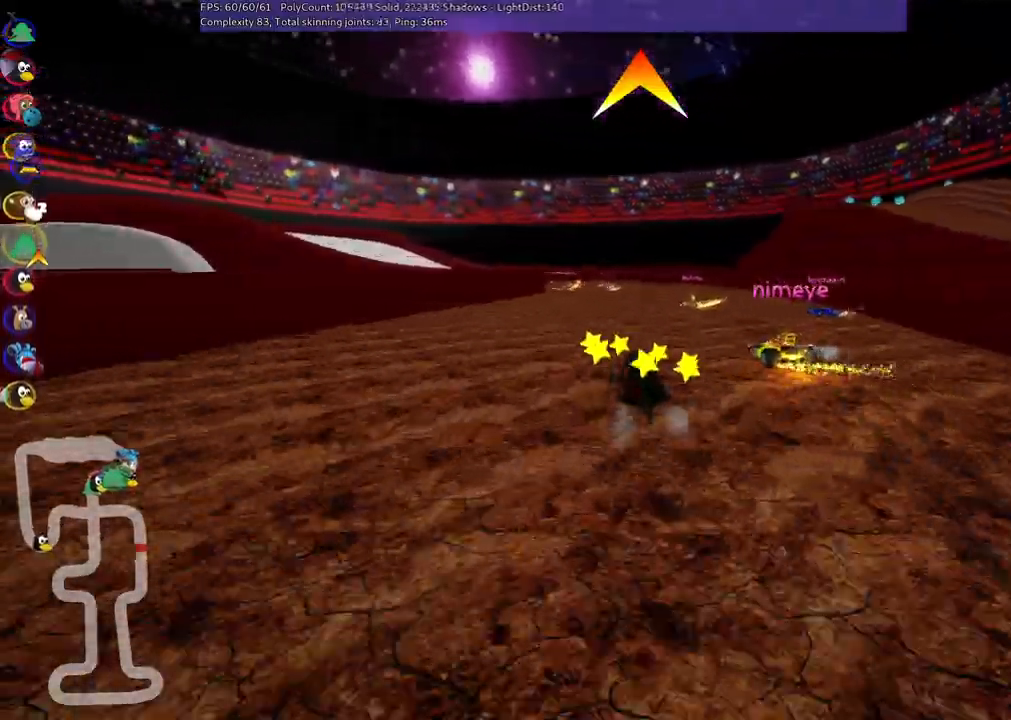
{"keys": ["left", "m", "right", "up"], "events": [[83, "left", "down"], [283, "left", "up"], [417, "left", "down"]]}
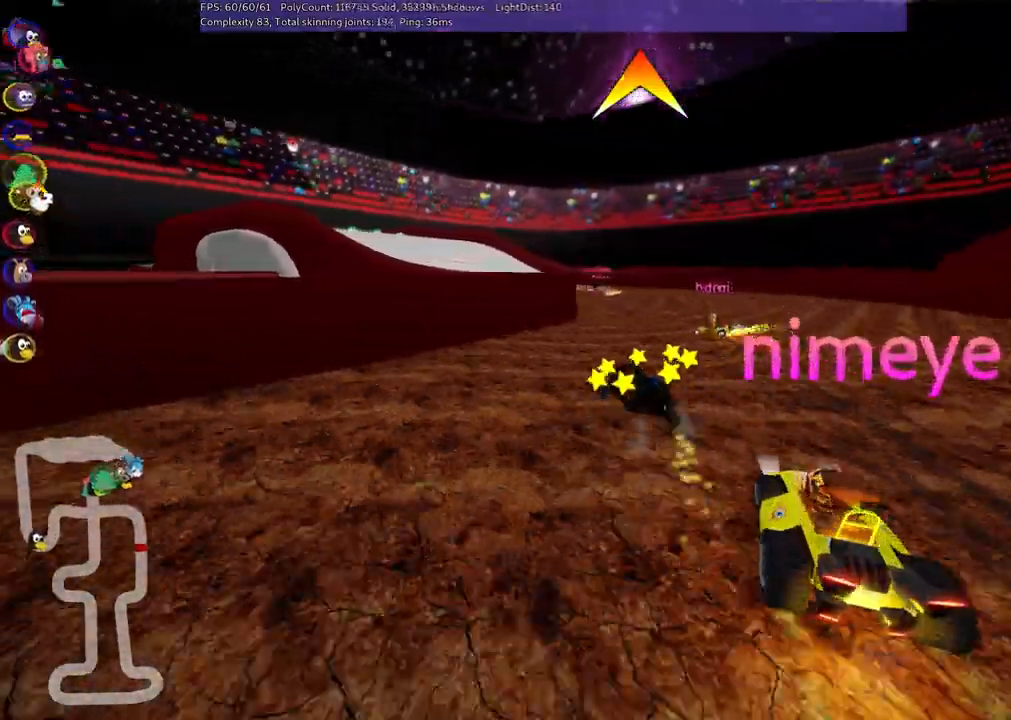
{"keys": ["m", "up"], "events": [[300, "left", "up"], [483, "right", "up"]]}
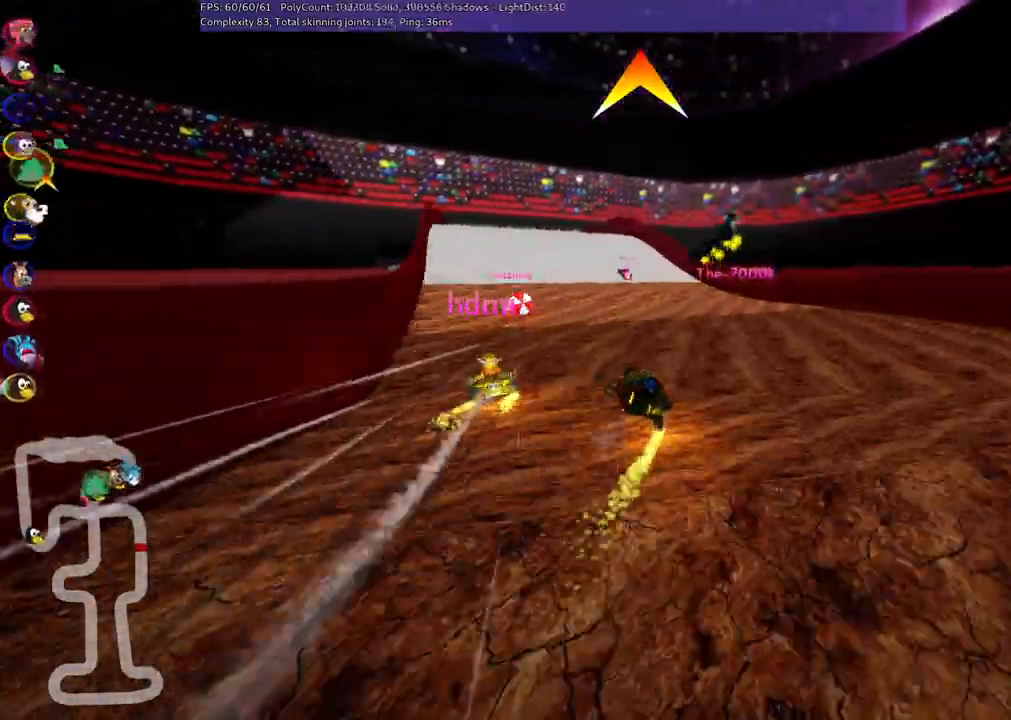
{"keys": ["right", "up"], "events": [[183, "left", "down"], [217, "m", "up"], [367, "left", "up"], [500, "right", "down"]]}
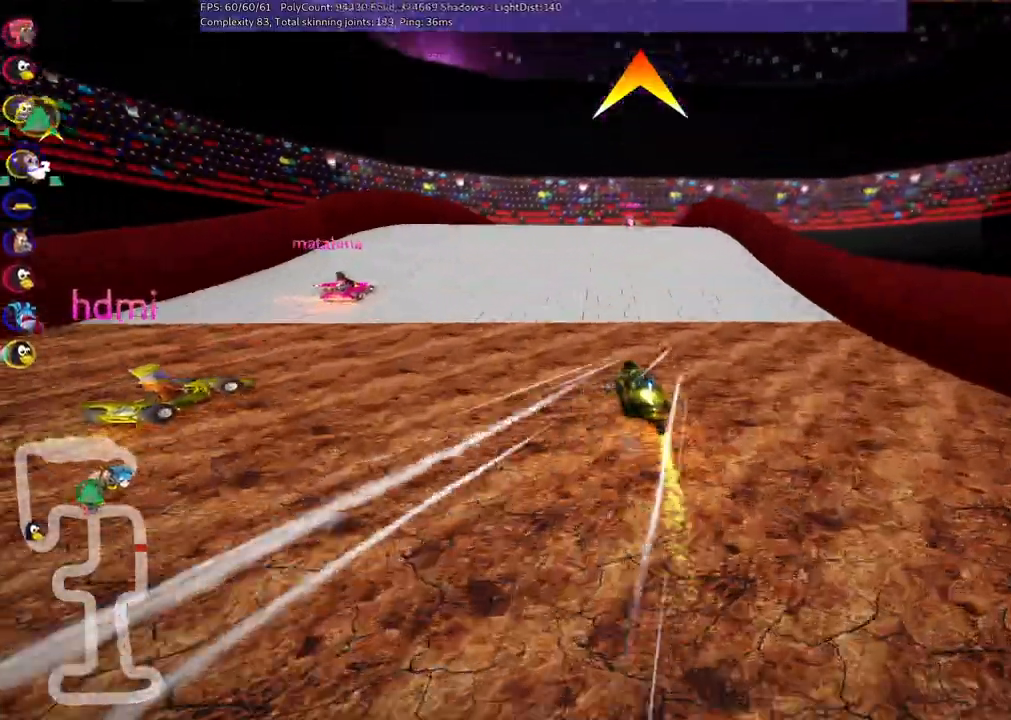
{"keys": ["up"], "events": [[150, "right", "up"]]}
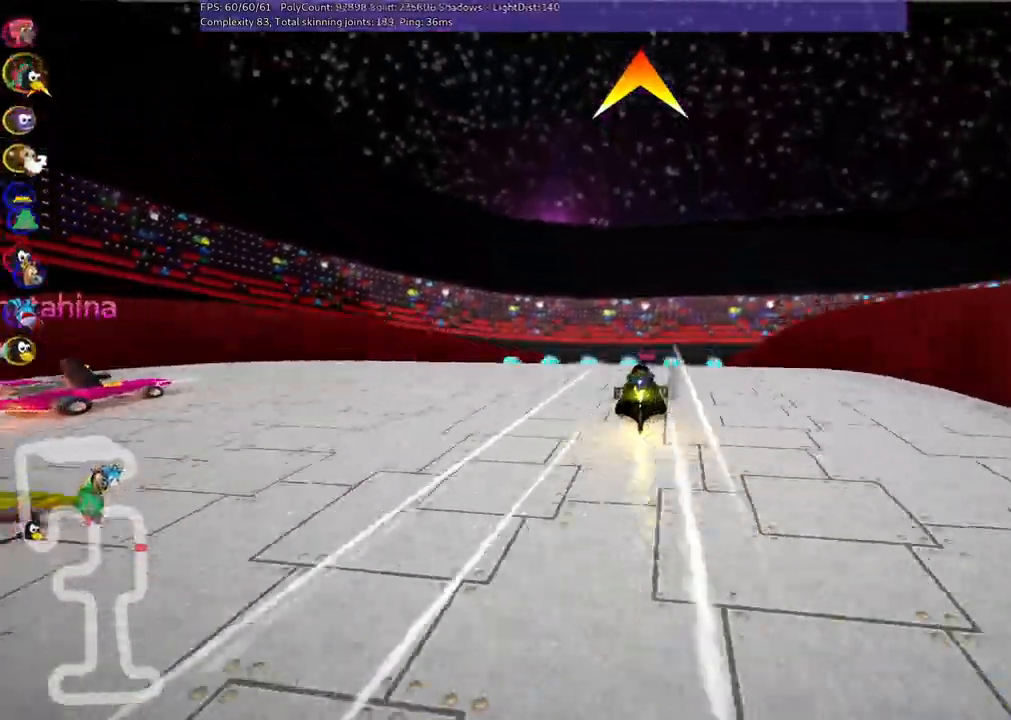
{"keys": ["left", "space", "up"], "events": [[400, "left", "down"], [450, "space", "down"]]}
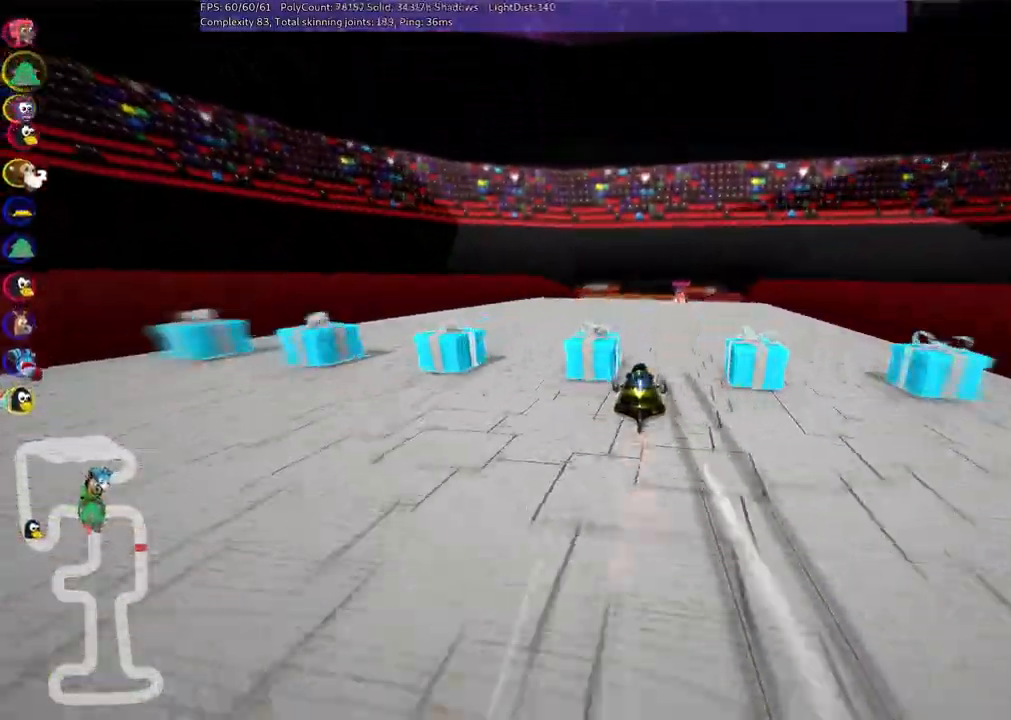
{"keys": ["left", "m", "up"], "events": [[50, "left", "up"], [50, "space", "up"], [283, "m", "down"], [283, "right", "down"], [333, "left", "down"], [433, "right", "up"]]}
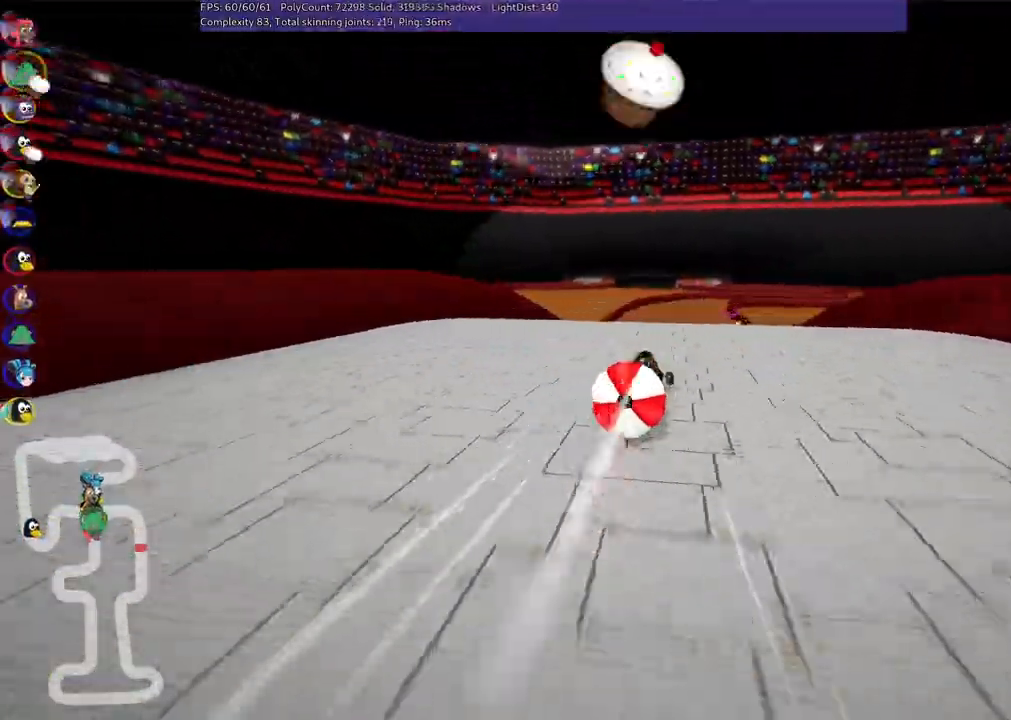
{"keys": ["left", "m"], "events": [[500, "up", "up"]]}